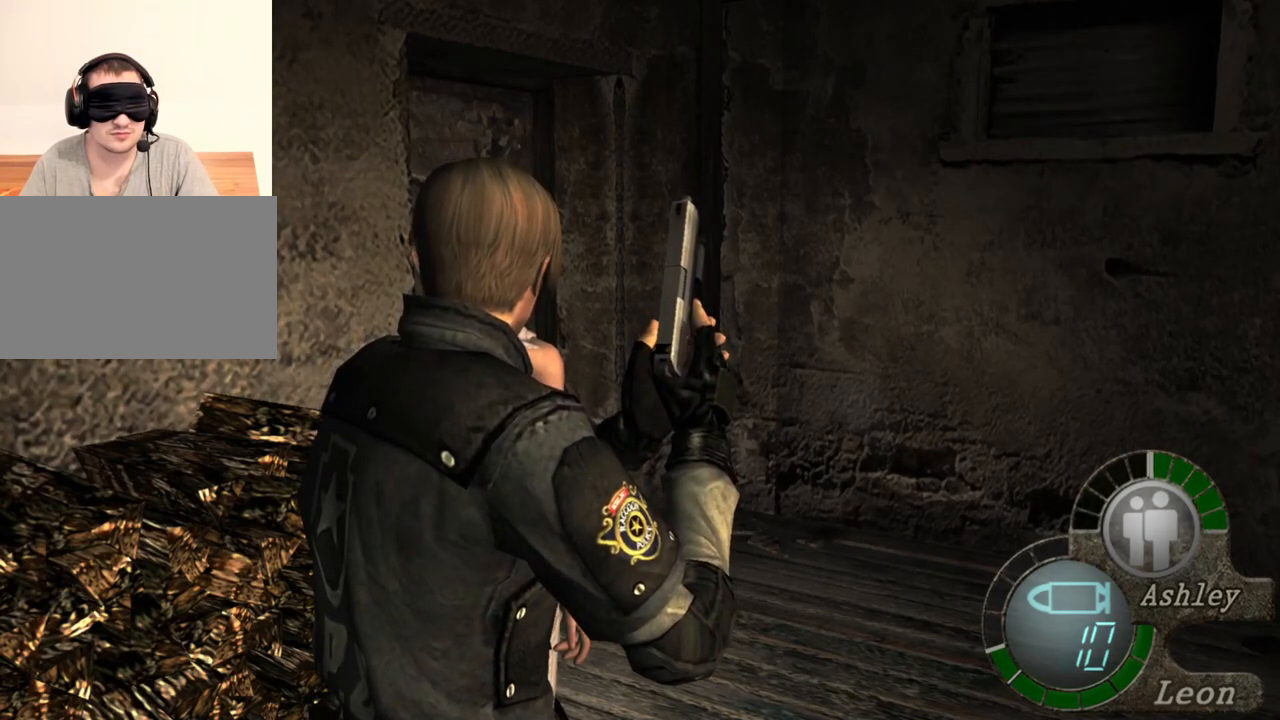
Gameplay with keyboard and mouse; each line is a JSON object with the keys and mouse buttons held at the frame after it. "events" lists presses ("down") and releases ("up") of "1", "2", "3", "4", "5", "a", "alt", "b", "c", "ctrl", "d", "e", "f", "g", "q", "r", "s", "shift", "space", "t", "tab", "tilde", "v", "w", "x", "z", "mouse_left", "mouse_wheel", "mouse_right", "mouse_mb4" and "mouse_mb5" between this image and that frame as [ms after this image, input, new state], when the widget could be followed in between. "mouse_left", "mouse_wheel", "mouse_right", "mouse_mb4", "mouse_mb5" = the "left", "wheel", "right", "mb4", "mb5" buttons of the "mouse" list. No other keys are recorded. "wheel" means that the mouse wheel is clicked or scrolled. Mouse movement is not recorded.
{"keys": ["a", "w"], "mouse": [], "events": [[33, "w", "down"], [333, "a", "down"]]}
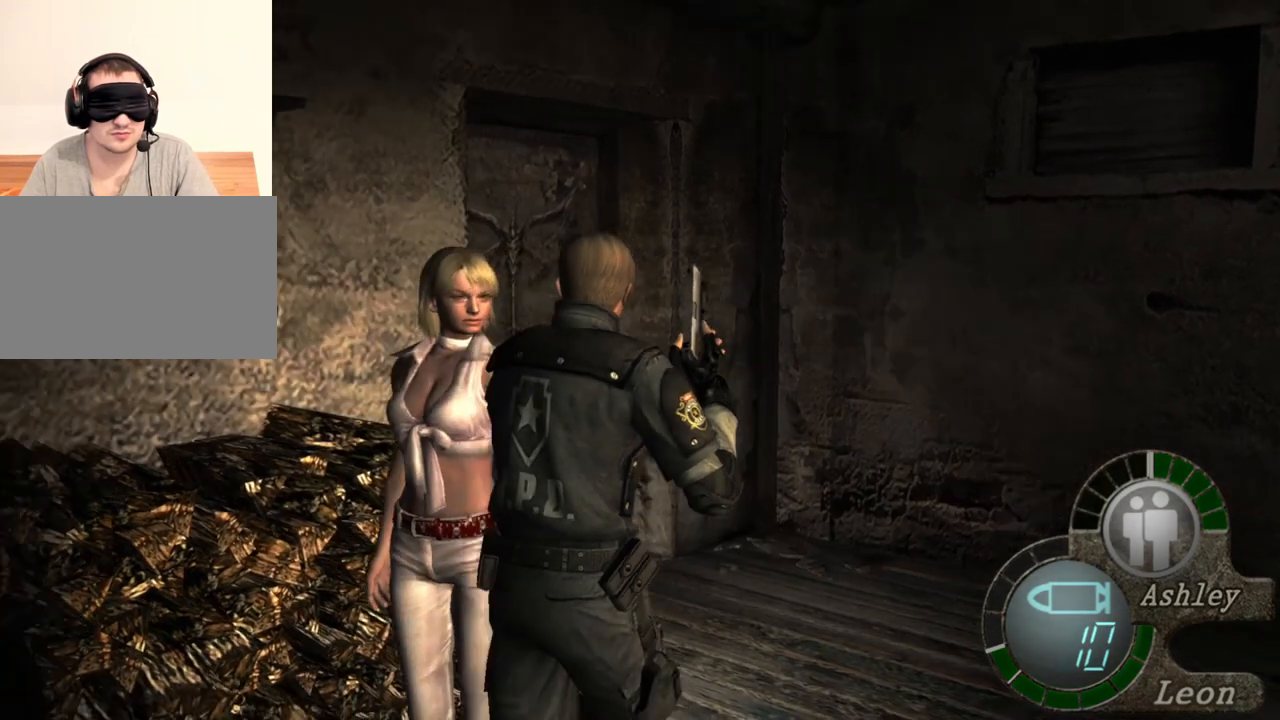
{"keys": ["a", "w"], "mouse": [], "events": [[167, "a", "up"], [267, "a", "down"], [400, "a", "up"], [467, "a", "down"]]}
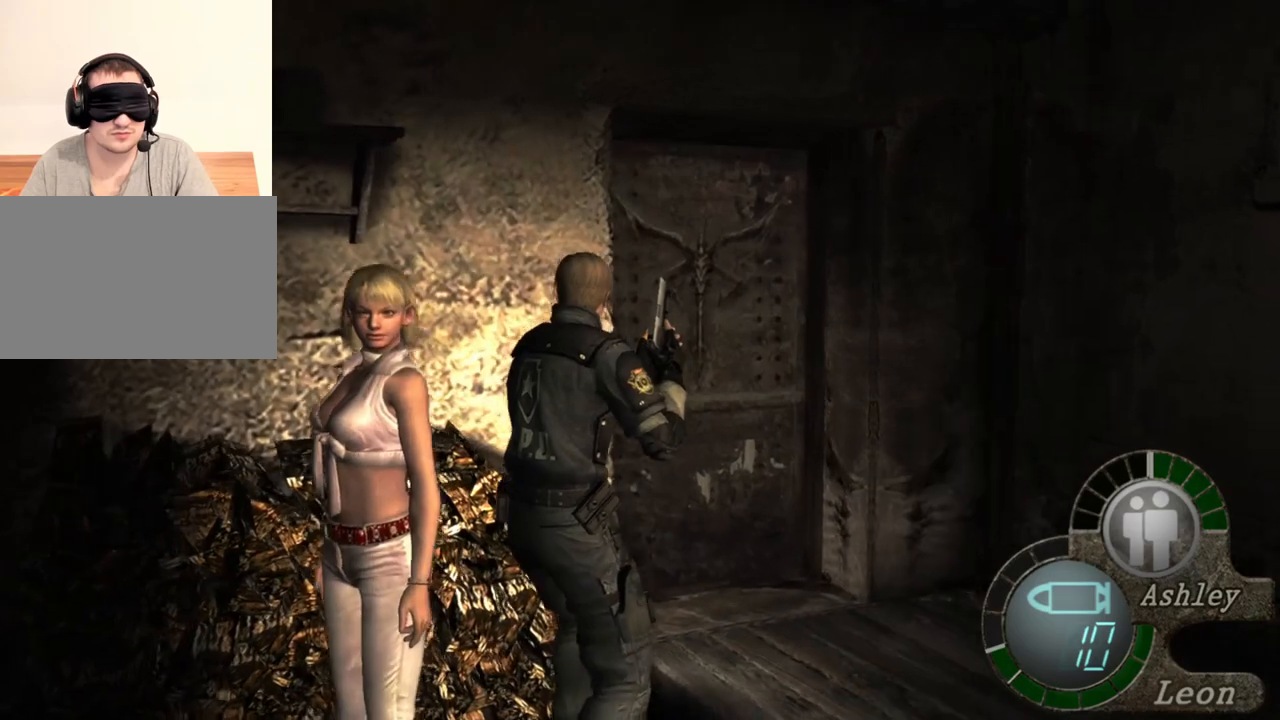
{"keys": ["w"], "mouse": [], "events": [[100, "a", "up"], [167, "a", "down"], [300, "a", "up"], [367, "a", "down"], [500, "a", "up"]]}
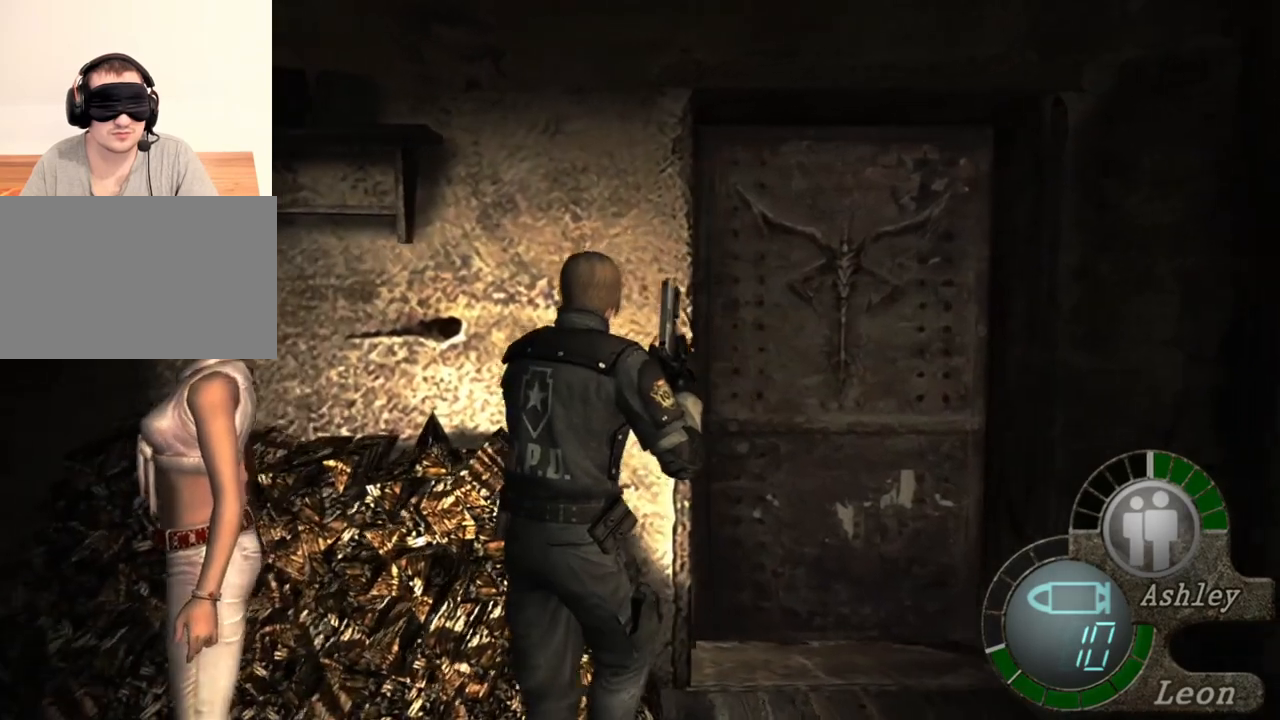
{"keys": ["w"], "mouse": [], "events": []}
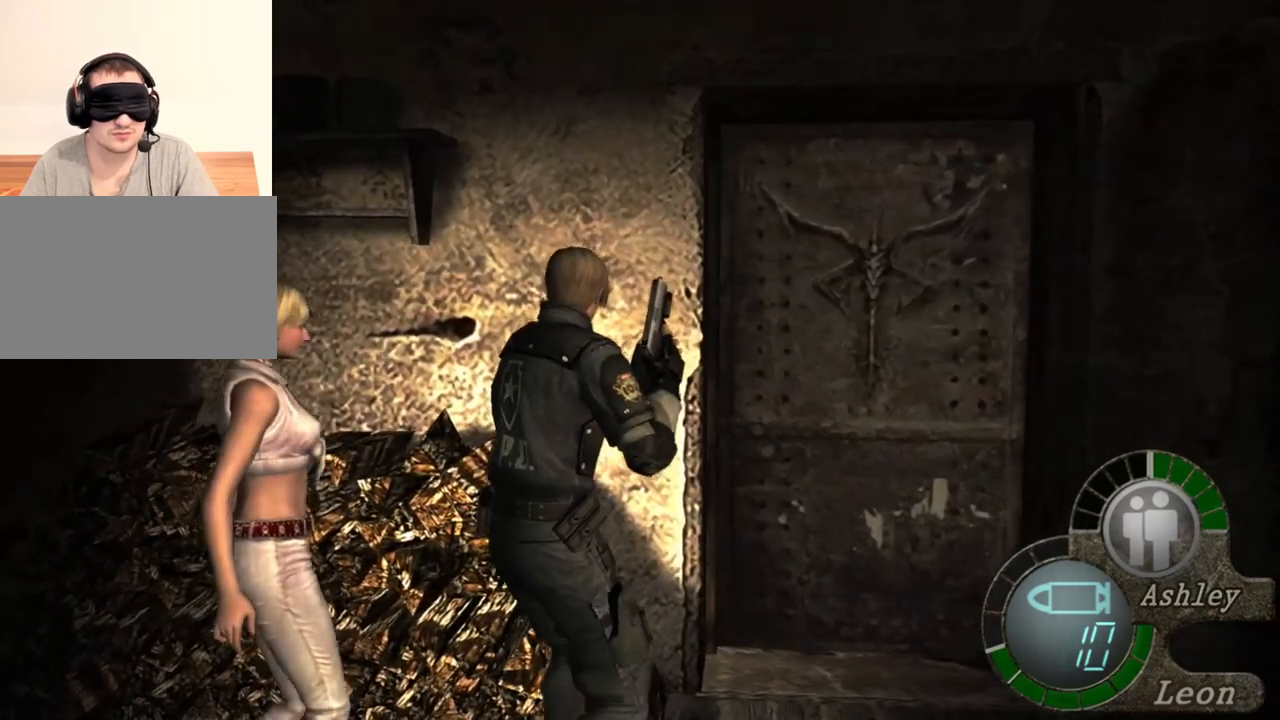
{"keys": ["w"], "mouse": [], "events": []}
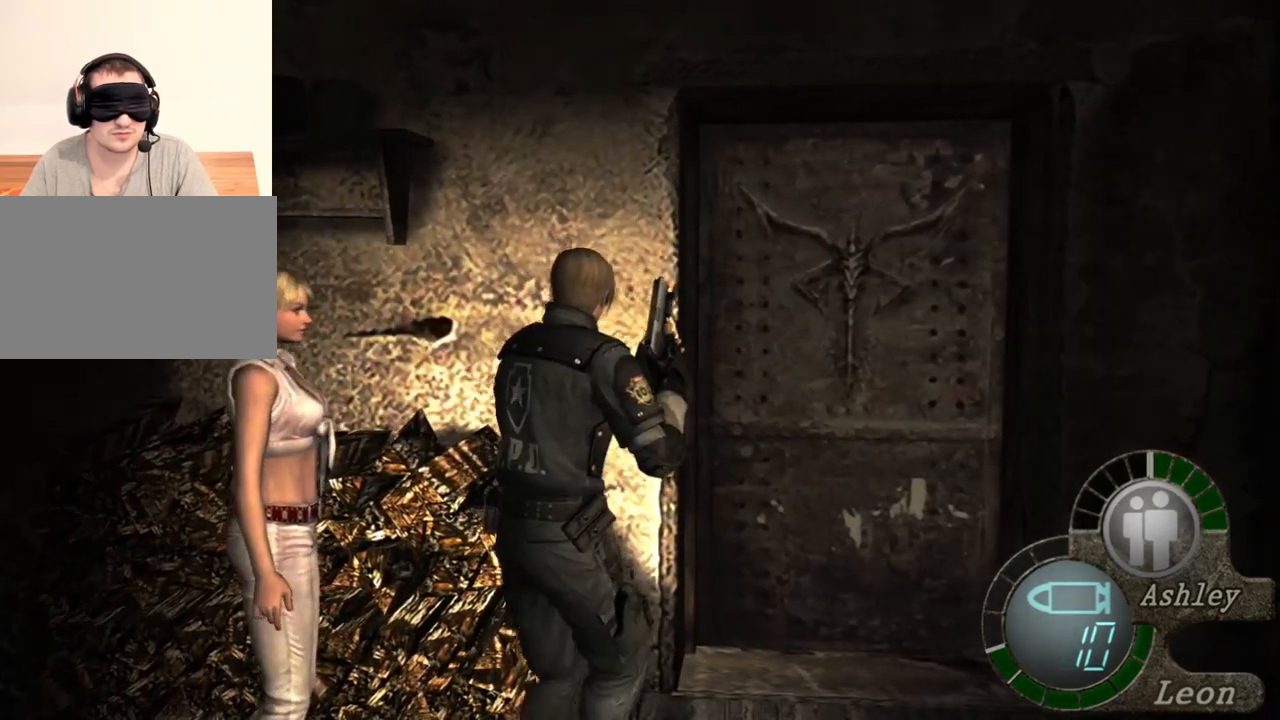
{"keys": ["w"], "mouse": [], "events": []}
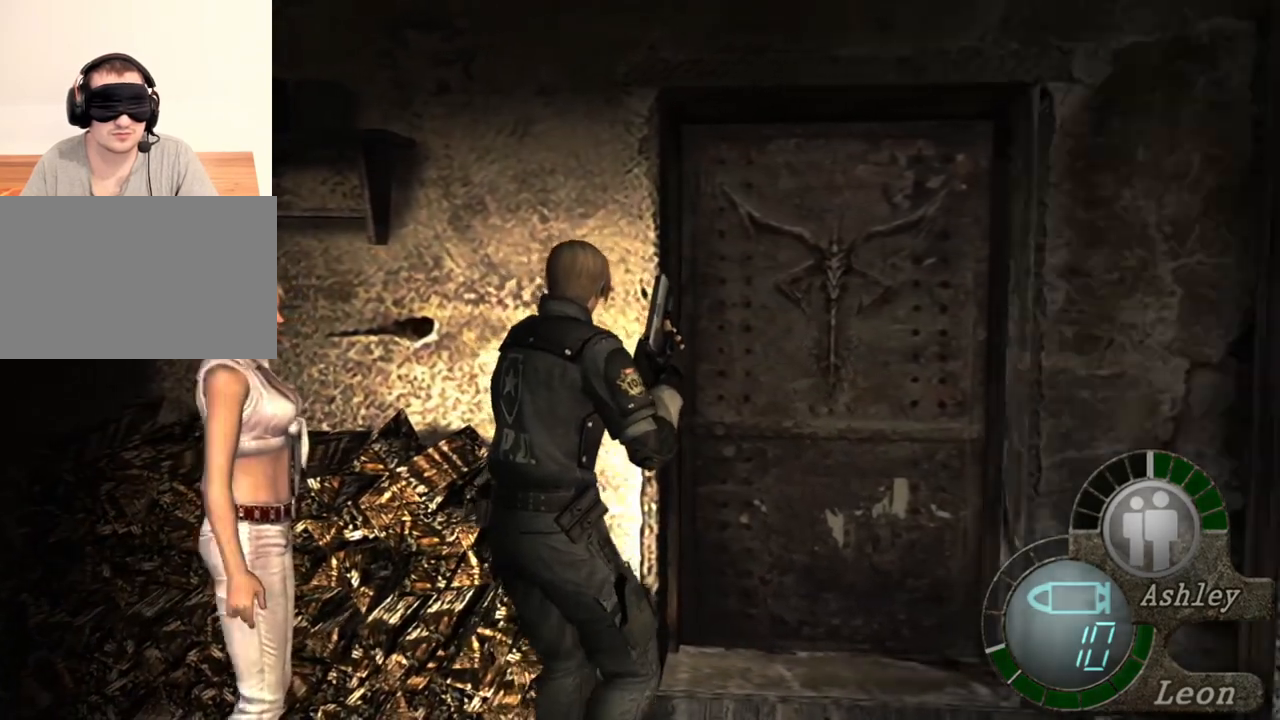
{"keys": ["w"], "mouse": [], "events": []}
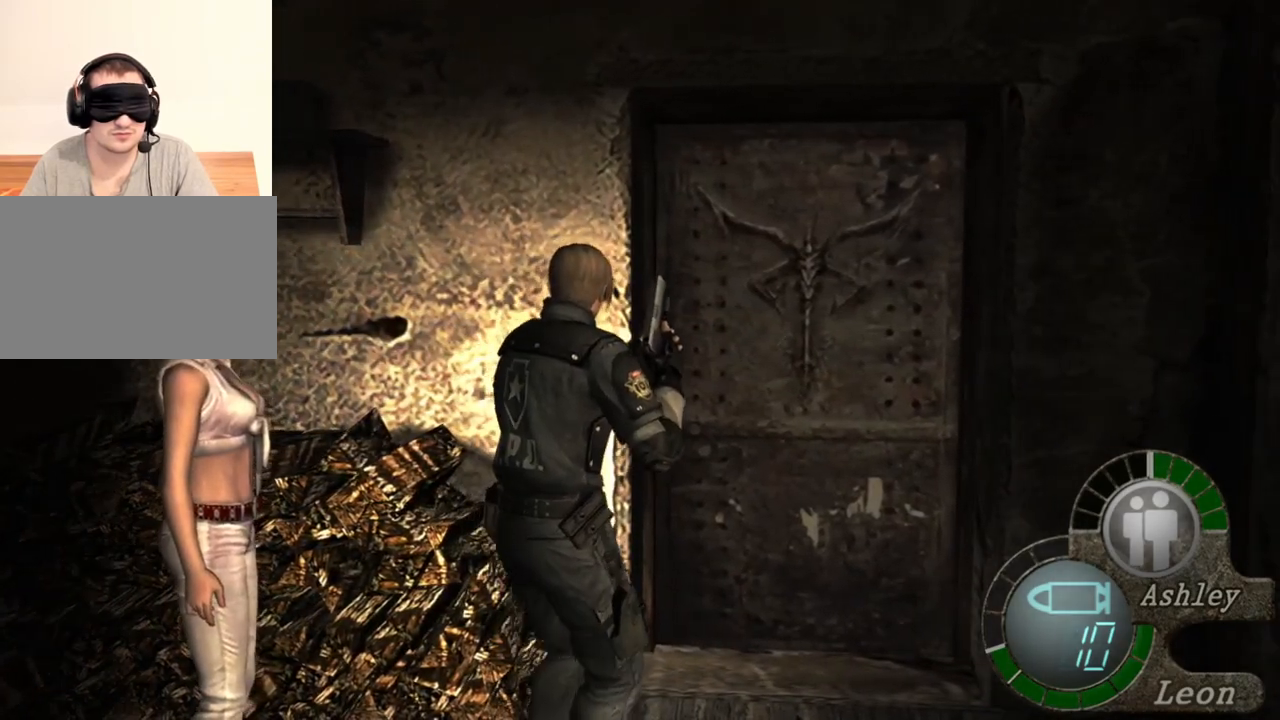
{"keys": ["w"], "mouse": [], "events": []}
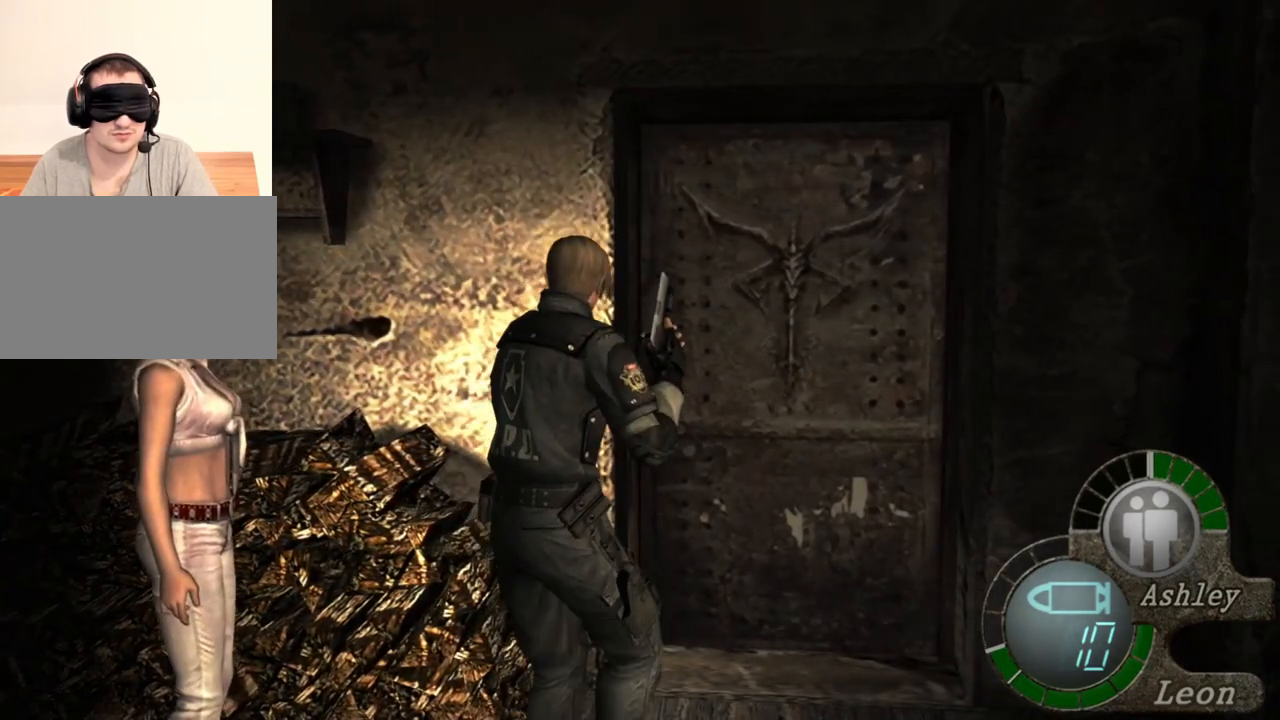
{"keys": [], "mouse": [], "events": [[33, "w", "up"]]}
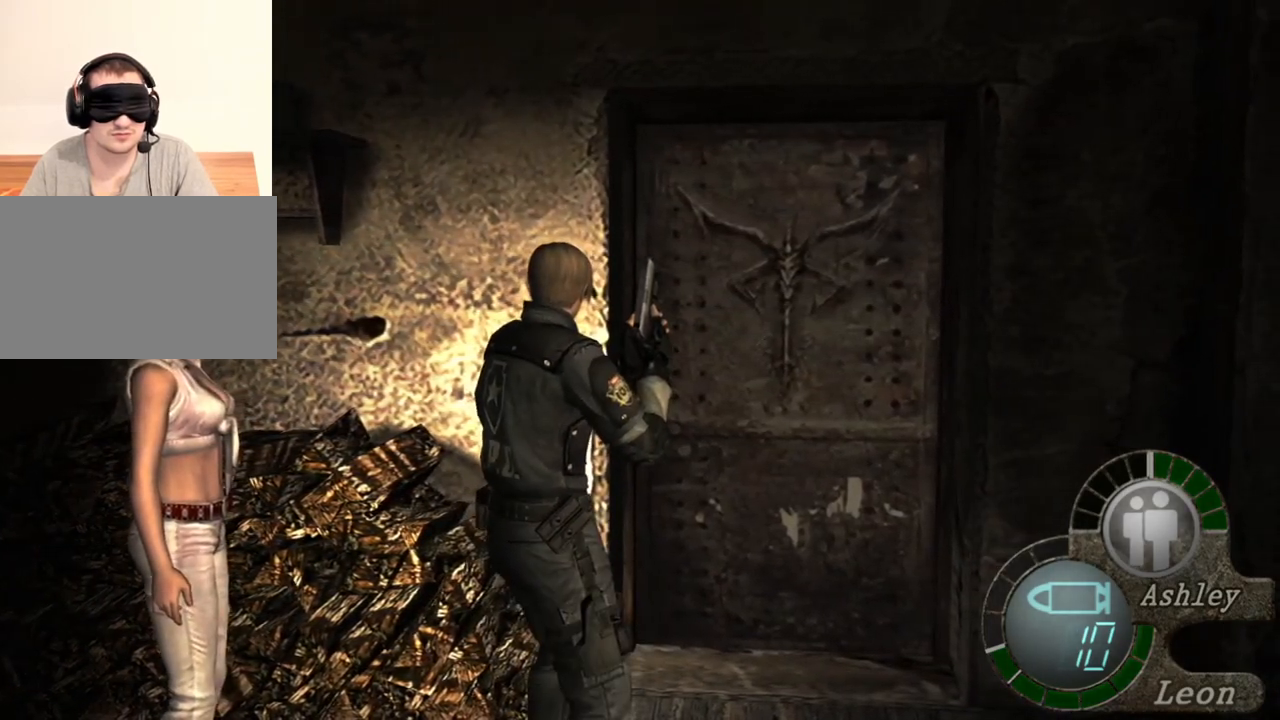
{"keys": ["w"], "mouse": [], "events": [[133, "w", "down"]]}
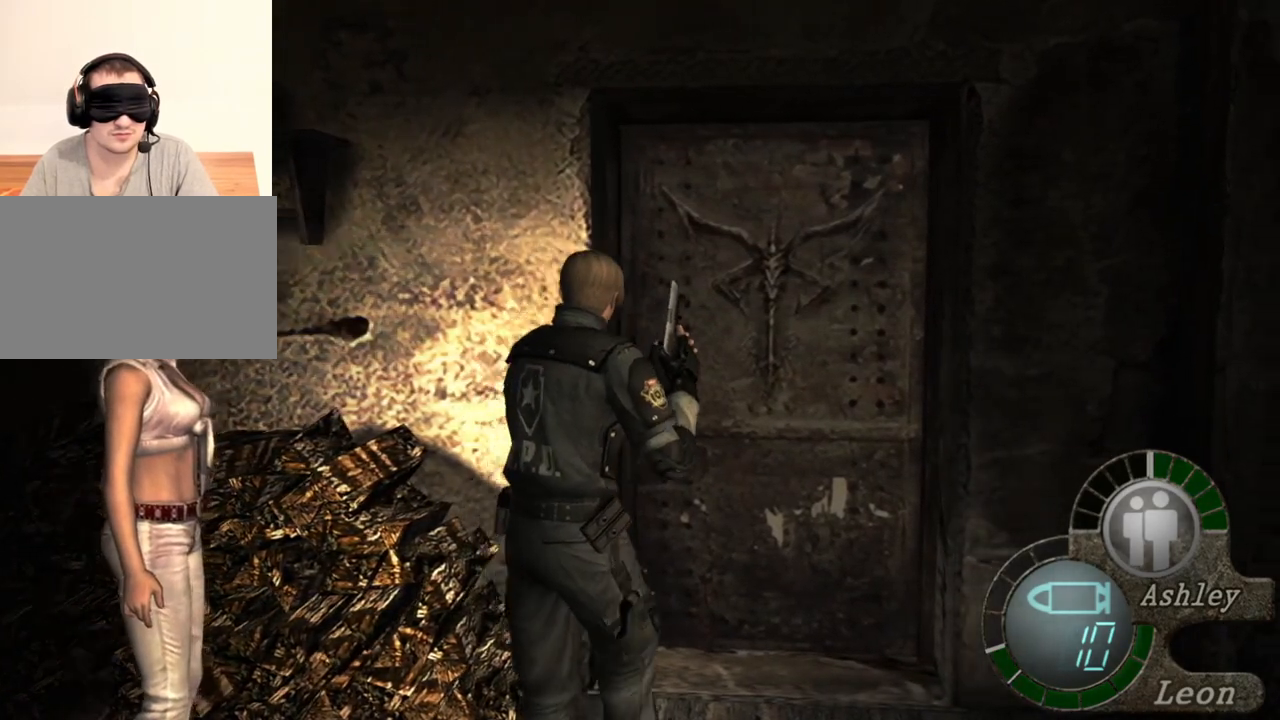
{"keys": ["w"], "mouse": [], "events": []}
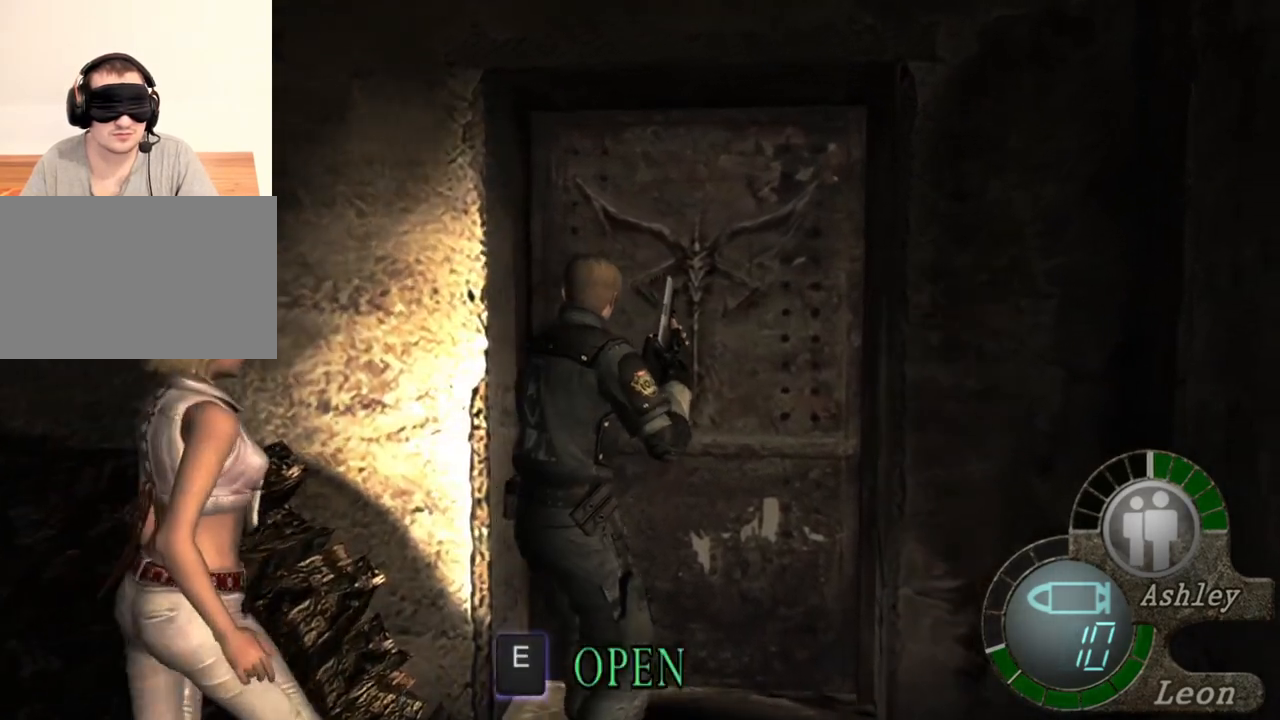
{"keys": ["w"], "mouse": [], "events": []}
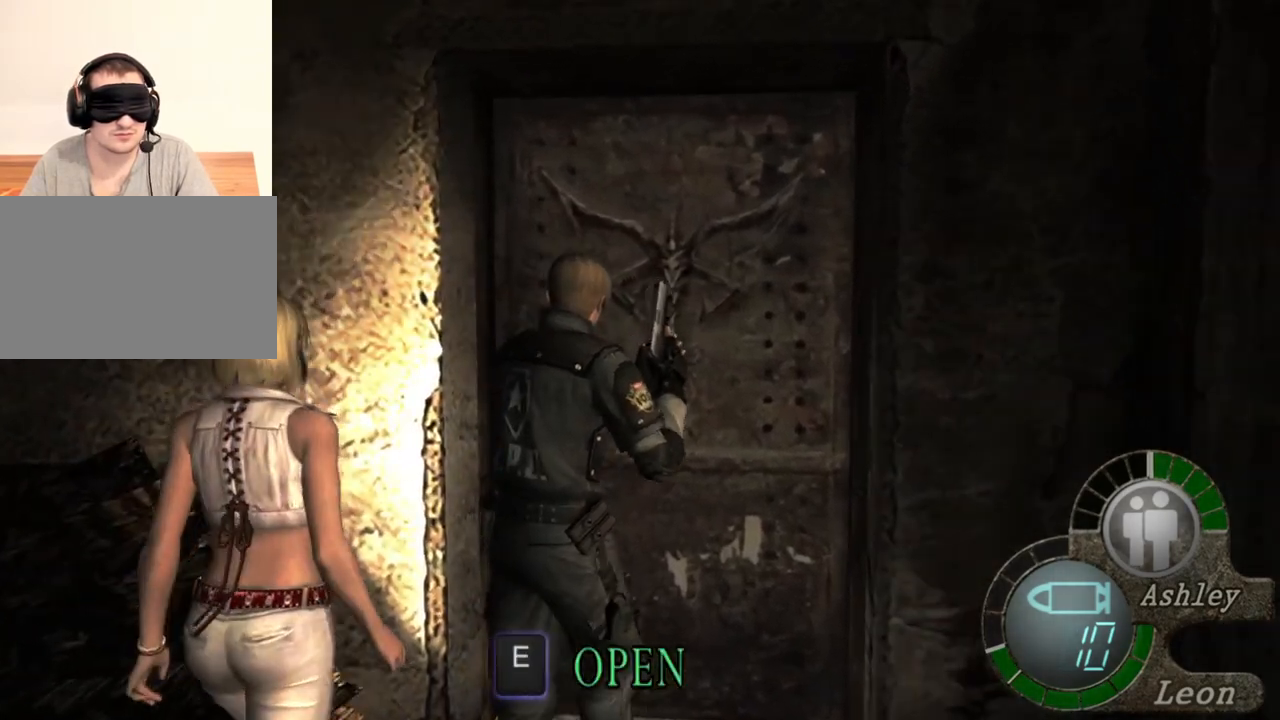
{"keys": ["shift", "w"], "mouse": [], "events": [[100, "a", "down"], [200, "shift", "down"], [233, "a", "up"]]}
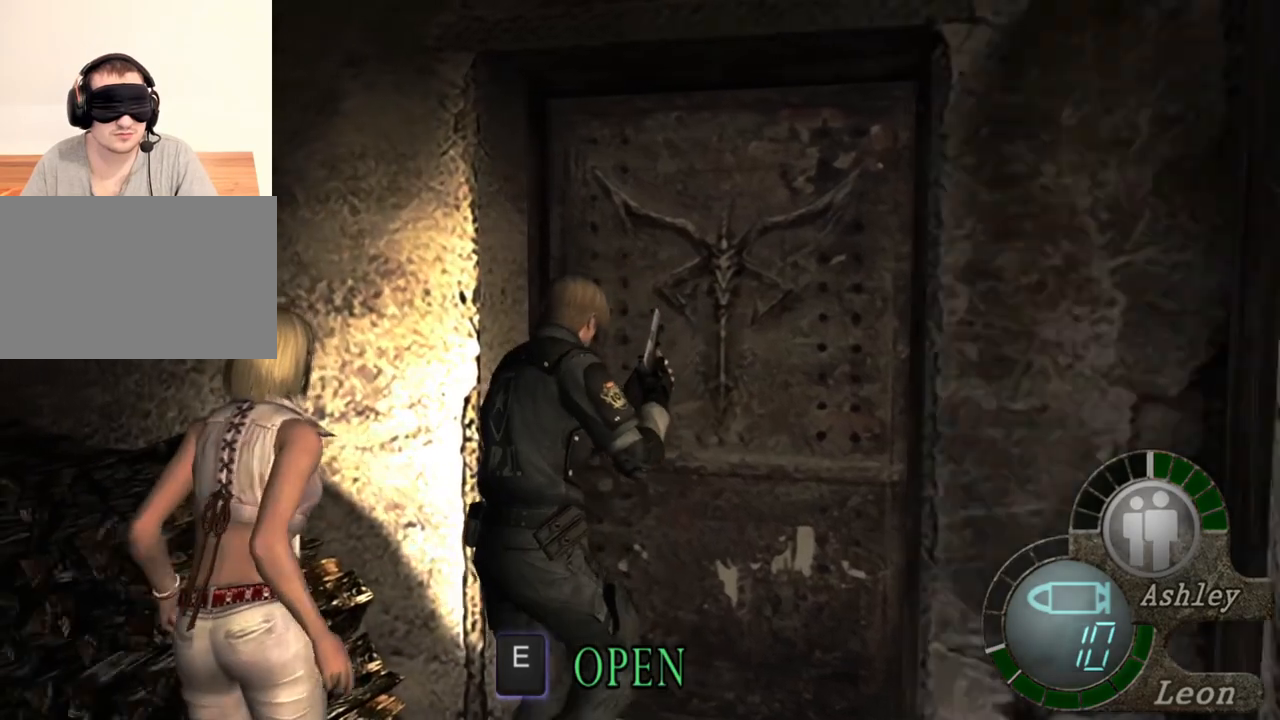
{"keys": ["shift", "w"], "mouse": [], "events": []}
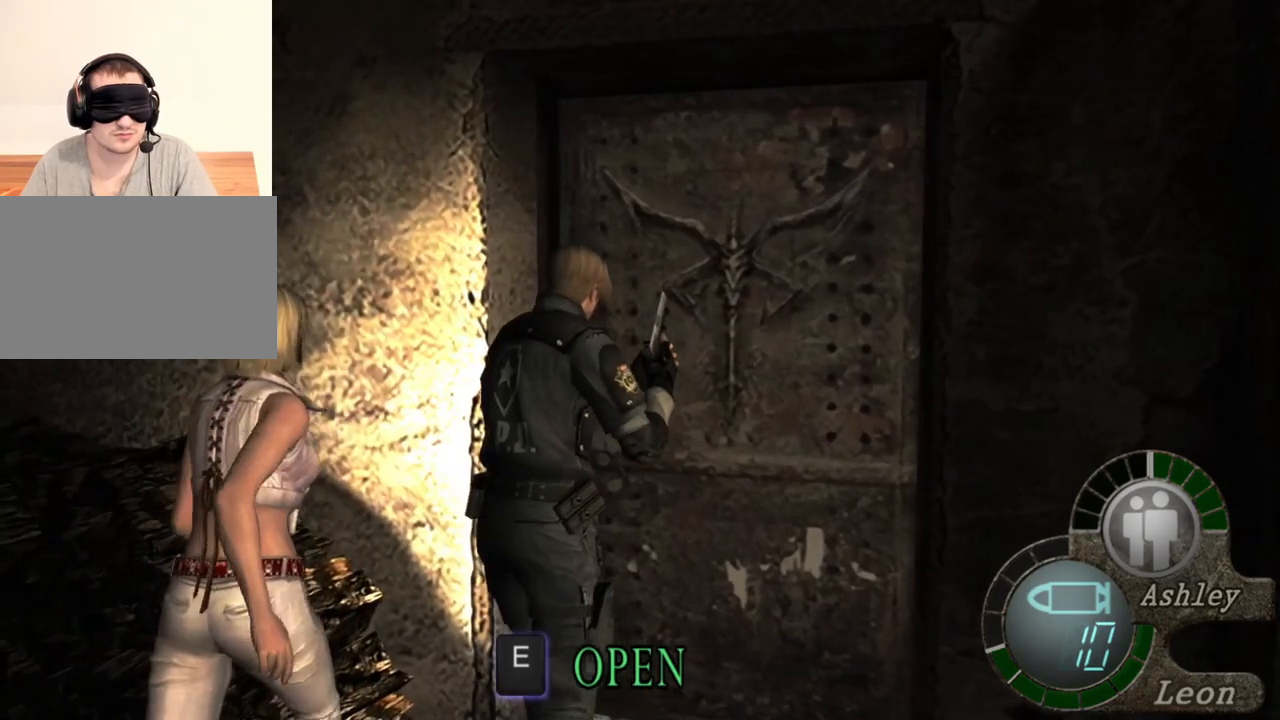
{"keys": ["shift", "w"], "mouse": [], "events": []}
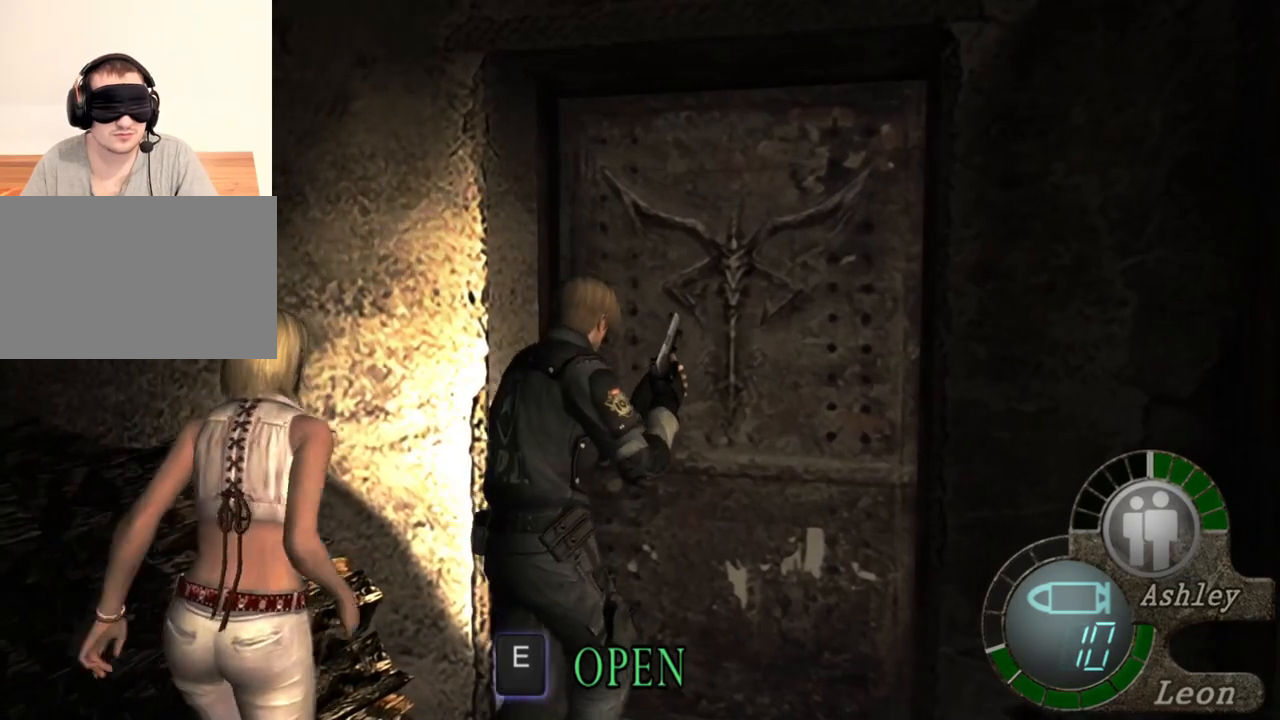
{"keys": ["shift", "w"], "mouse": [], "events": []}
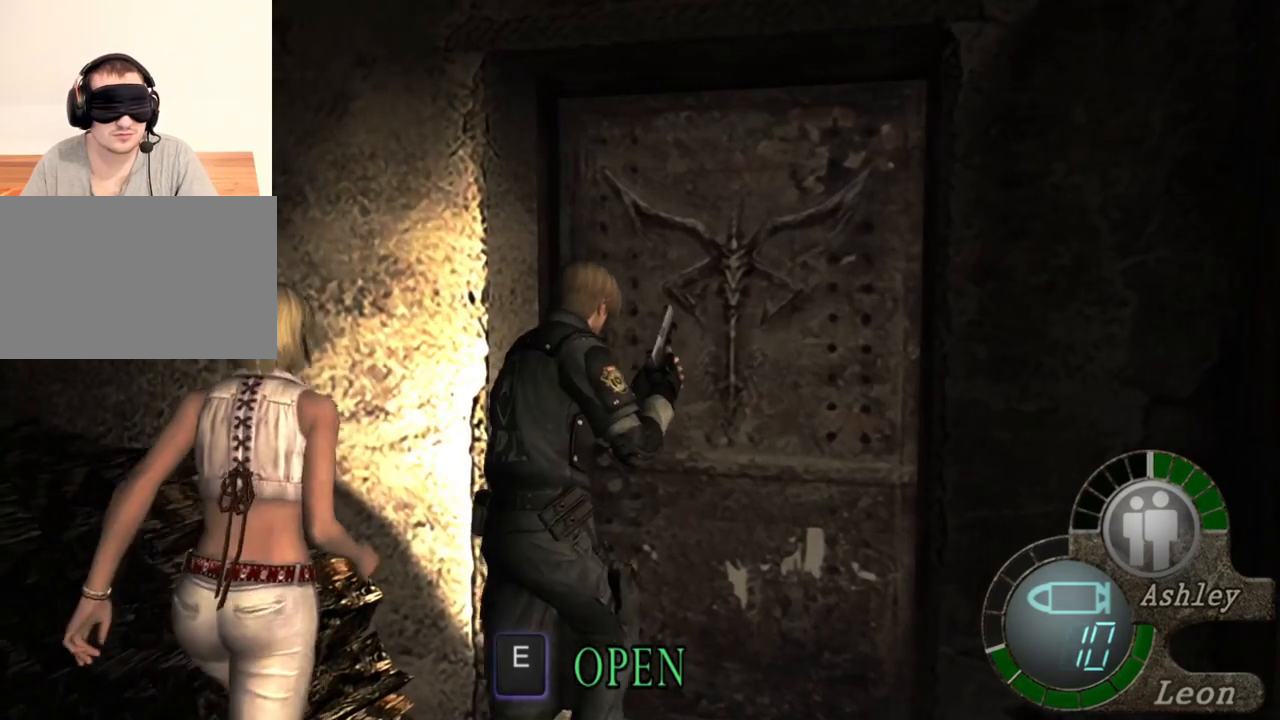
{"keys": [], "mouse": [], "events": [[300, "shift", "up"], [300, "w", "up"]]}
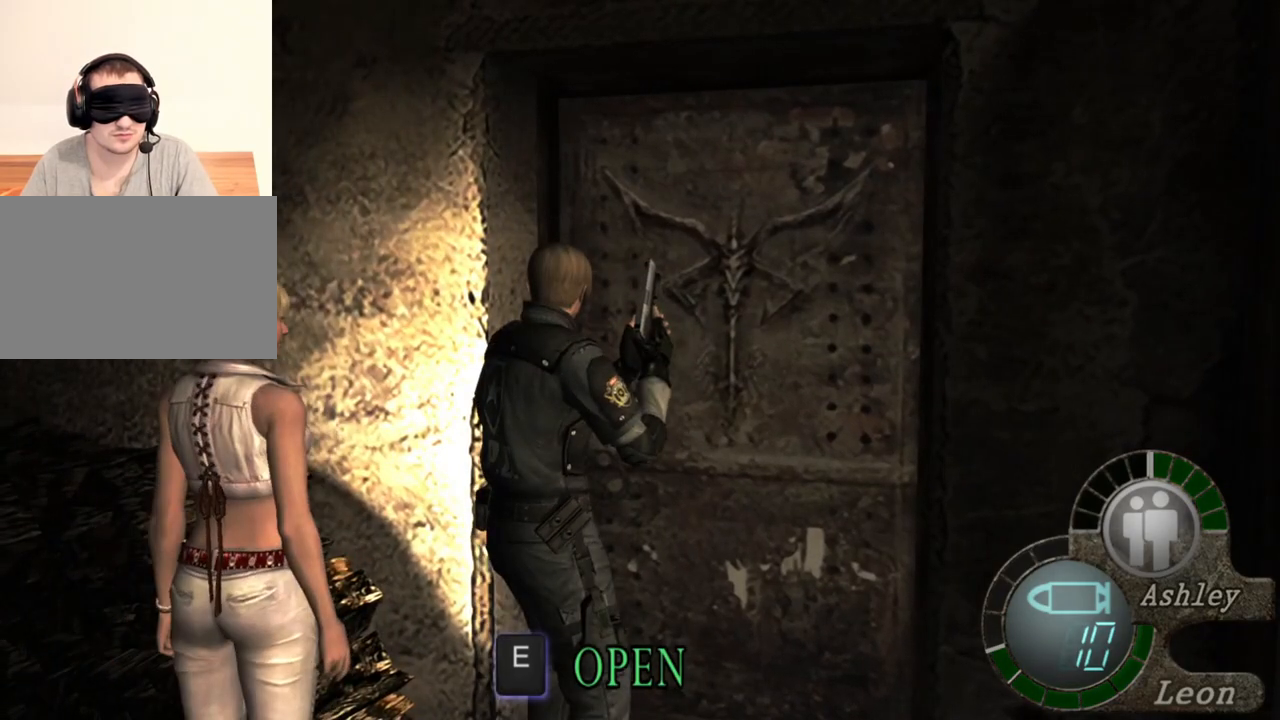
{"keys": [], "mouse": [], "events": []}
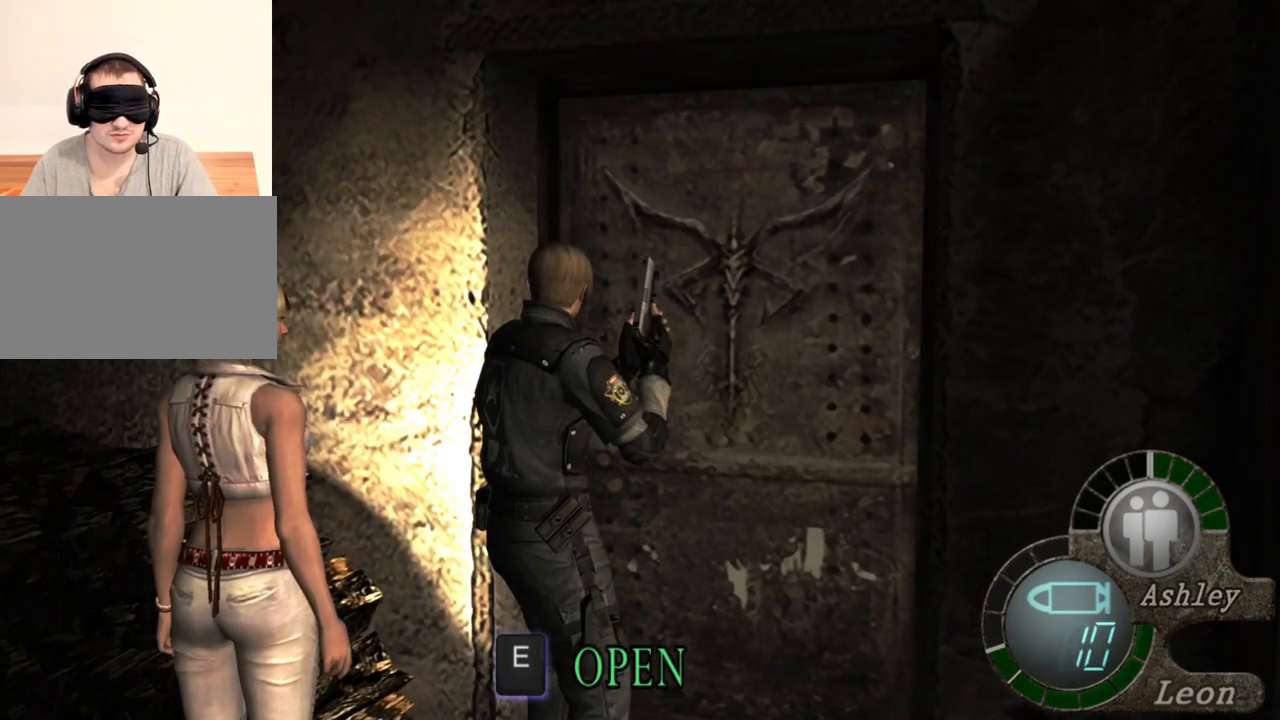
{"keys": [], "mouse": [], "events": [[433, "tab", "down"], [500, "tab", "up"]]}